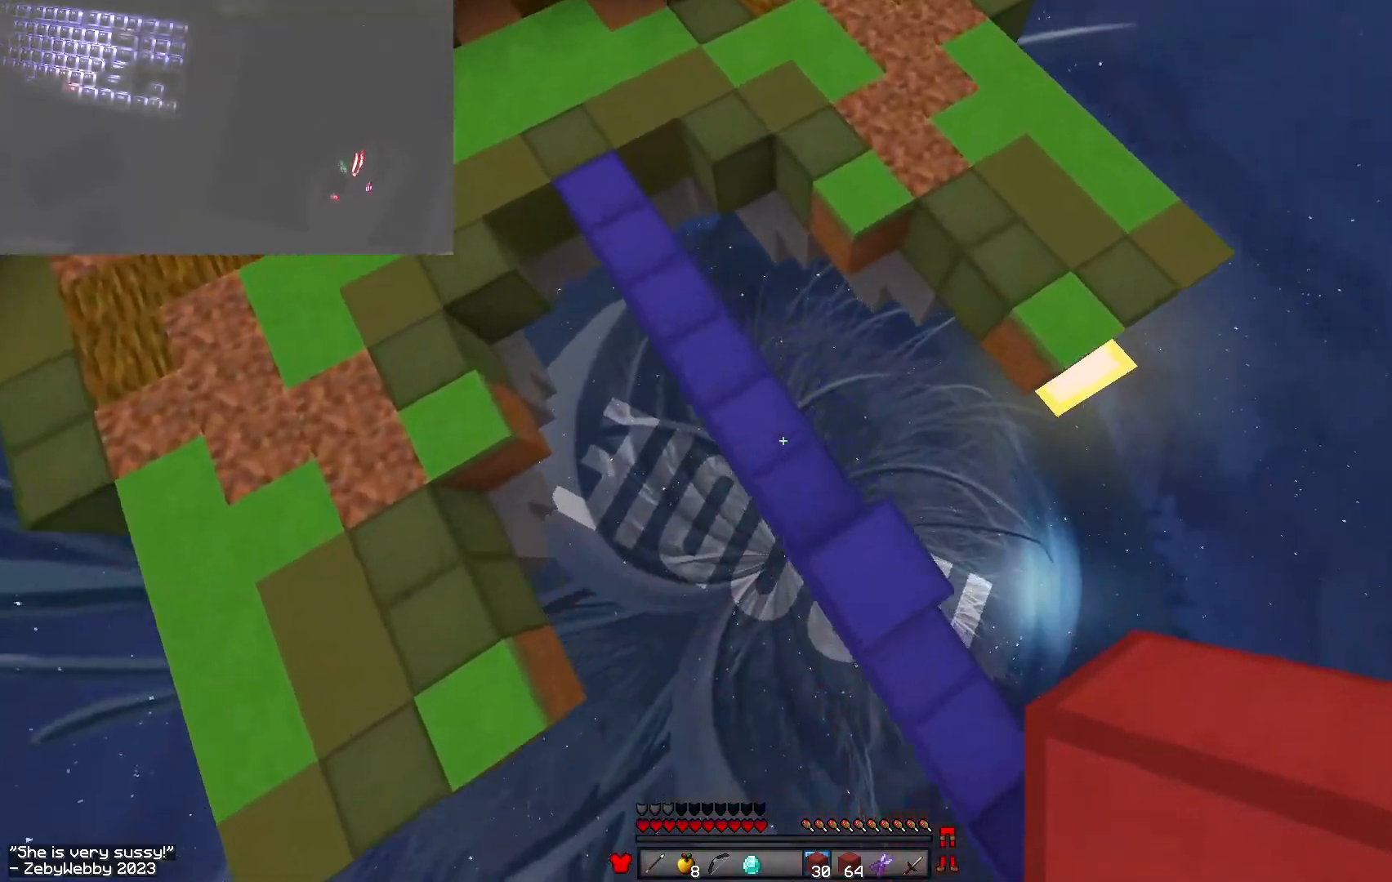
Gameplay with keyboard and mouse; each line is a JSON object with the keys and mouse buttons held at the frame after it. "events" lists presses ("down") and releases ("up") of "a", "d", "s", "sneak", "space", "w", "mouse_left" and "mouse_right" between this image and that frame as [ms after this image, input, new state], when the widget could be followed in between. "mouse_left", "mouse_right" = the "left", "right" buttons of the "mouse" list. No other keys are recorded. Fast repeated clicks can show as one long hold. Mouse movement is not recorded. Key names are as the overlay labels them; some are game actions (e.g. jump) rather than physical keys.
{"keys": ["a", "space", "w"], "mouse": [], "events": [[33, "a", "down"], [67, "mouse_right", "down"], [183, "mouse_right", "up"], [300, "space", "down"]]}
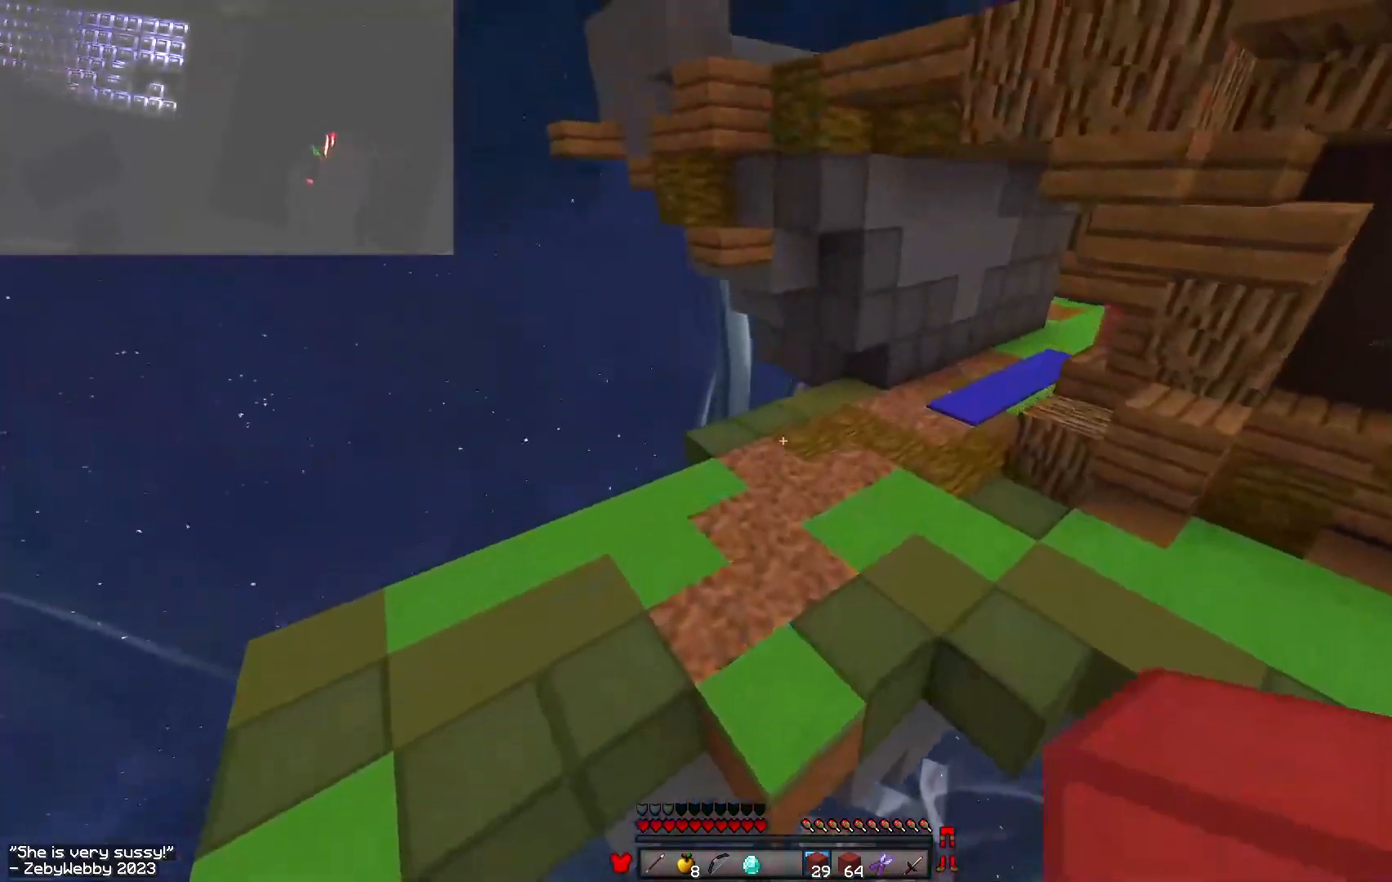
{"keys": ["space", "w"], "mouse": [], "events": [[50, "a", "up"], [183, "d", "down"], [350, "d", "up"]]}
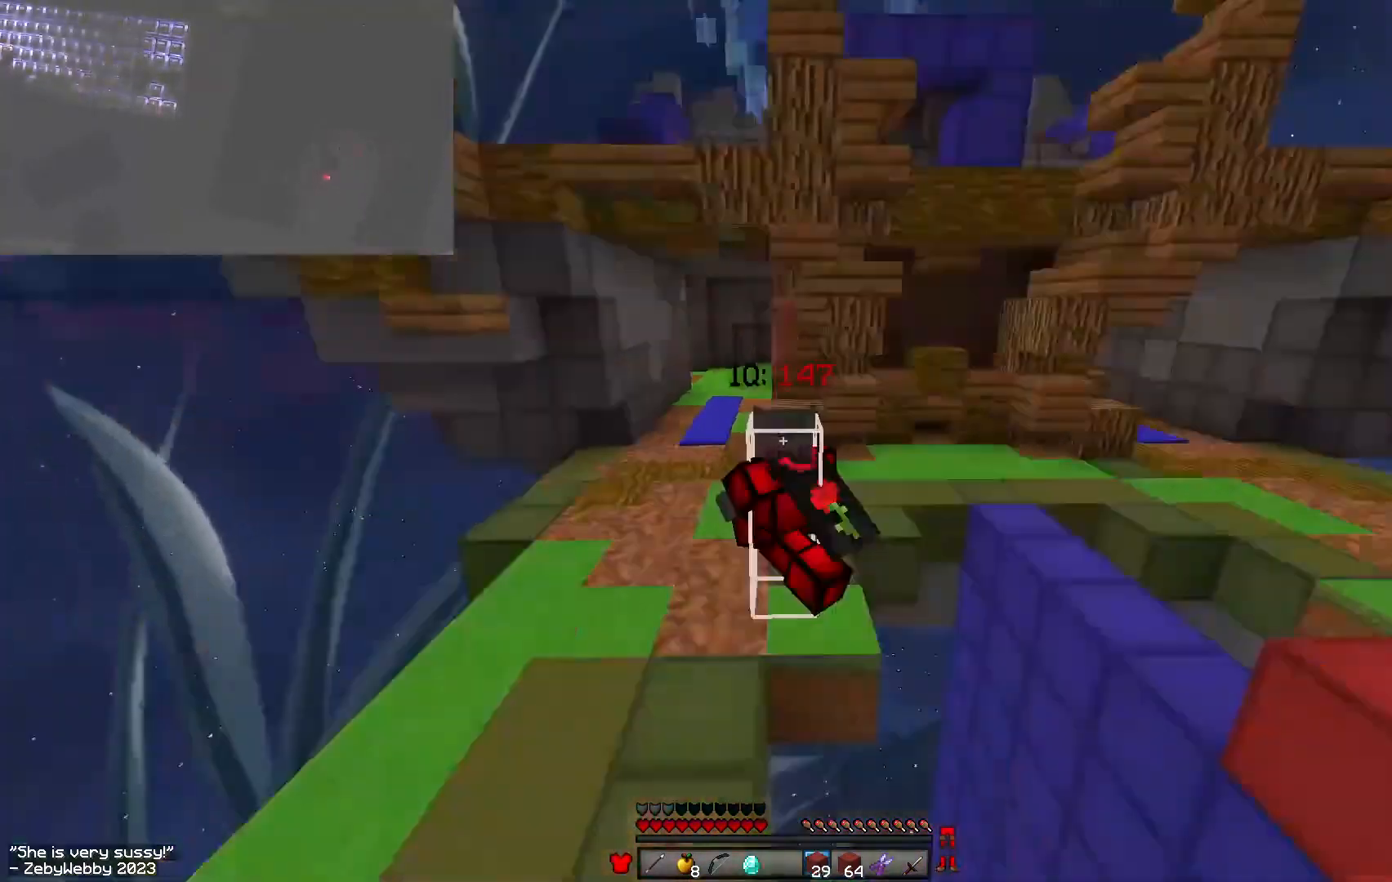
{"keys": ["space", "w"], "mouse": [], "events": [[233, "a", "down"], [333, "a", "up"]]}
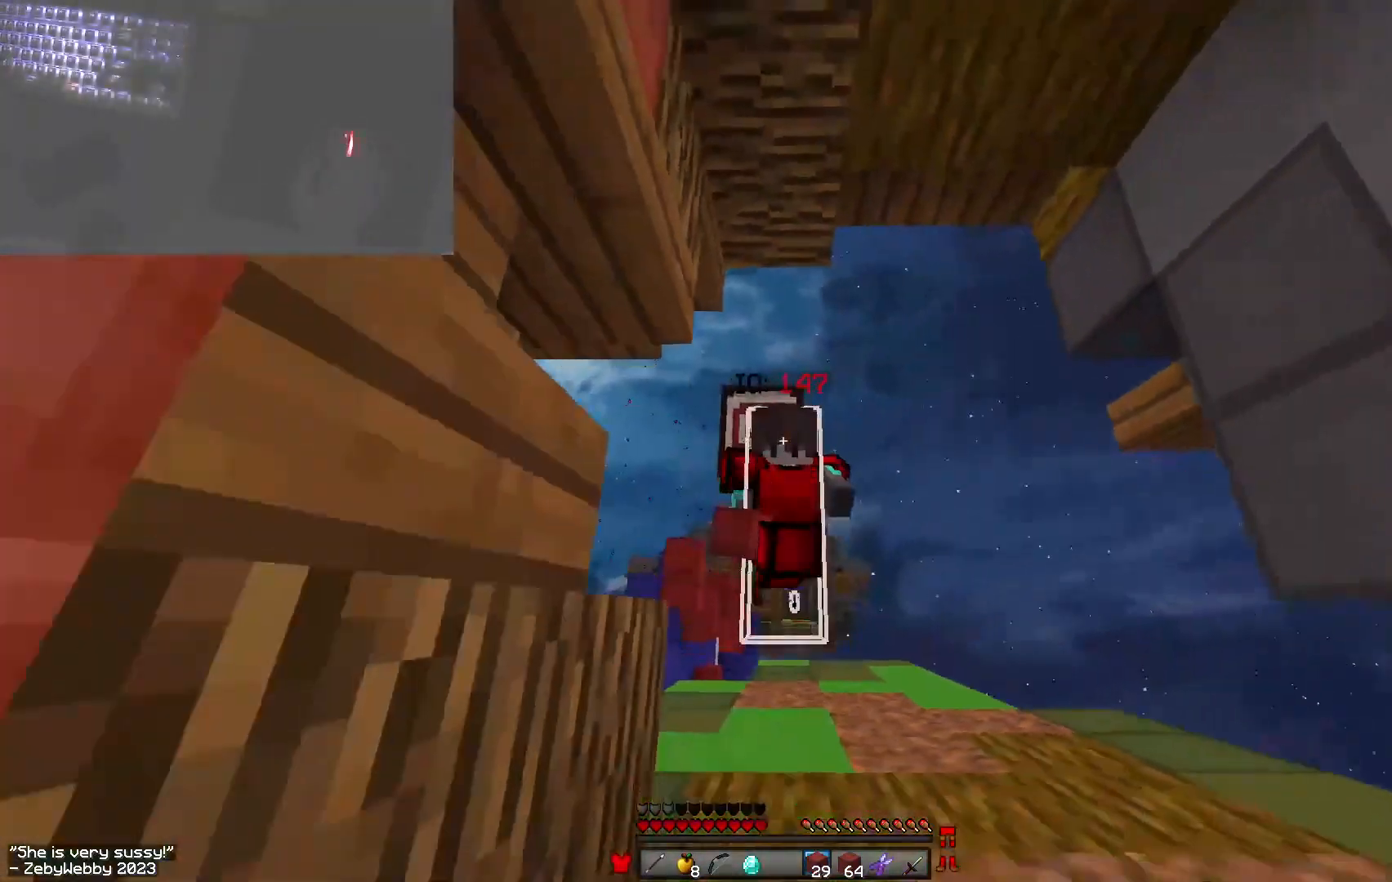
{"keys": ["space", "w"], "mouse": [], "events": []}
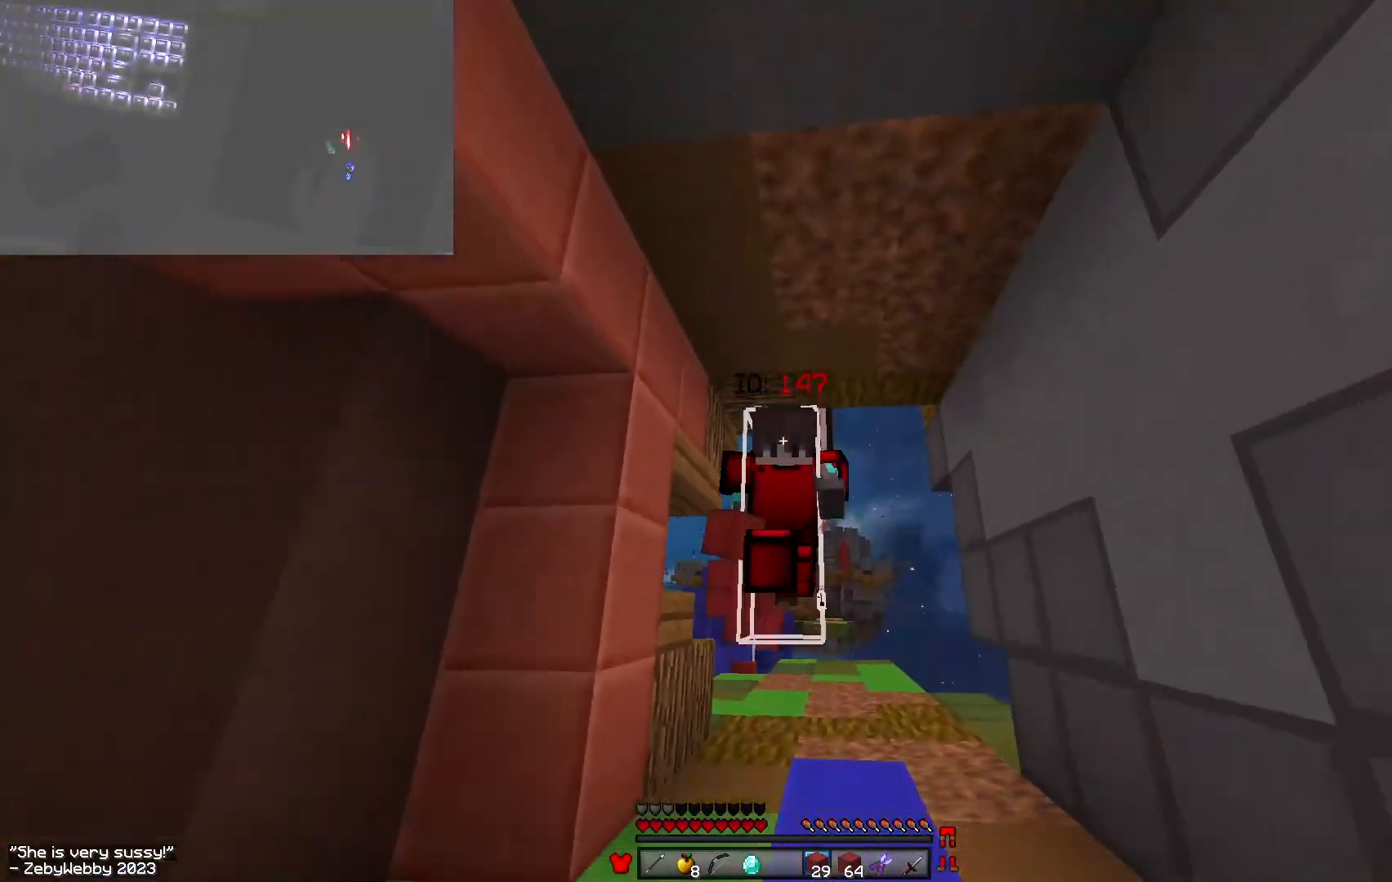
{"keys": ["space", "w"], "mouse": [], "events": []}
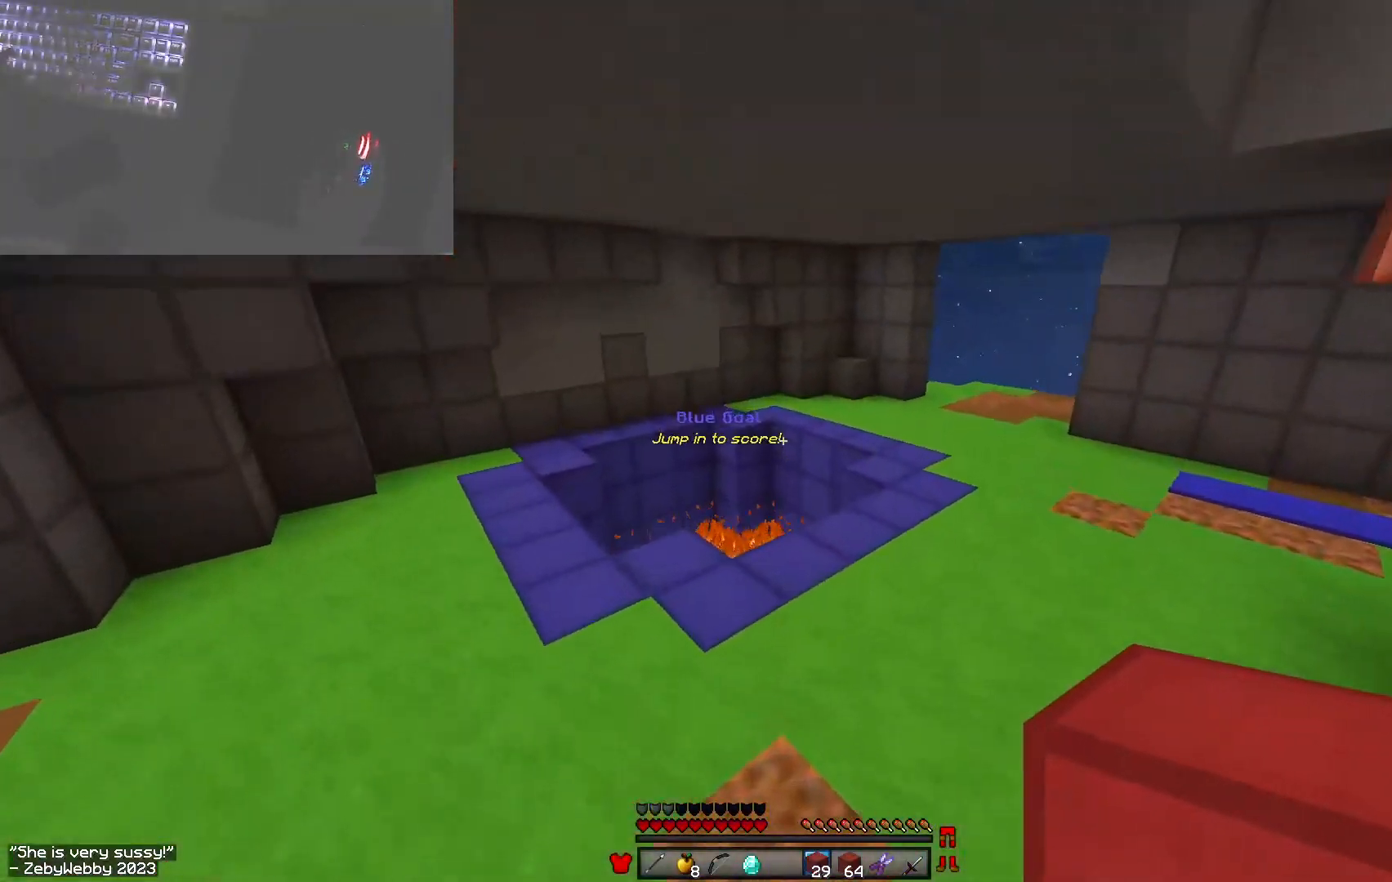
{"keys": ["space", "w"], "mouse": [], "events": [[217, "space", "up"], [250, "space", "down"], [317, "space", "up"], [383, "space", "down"]]}
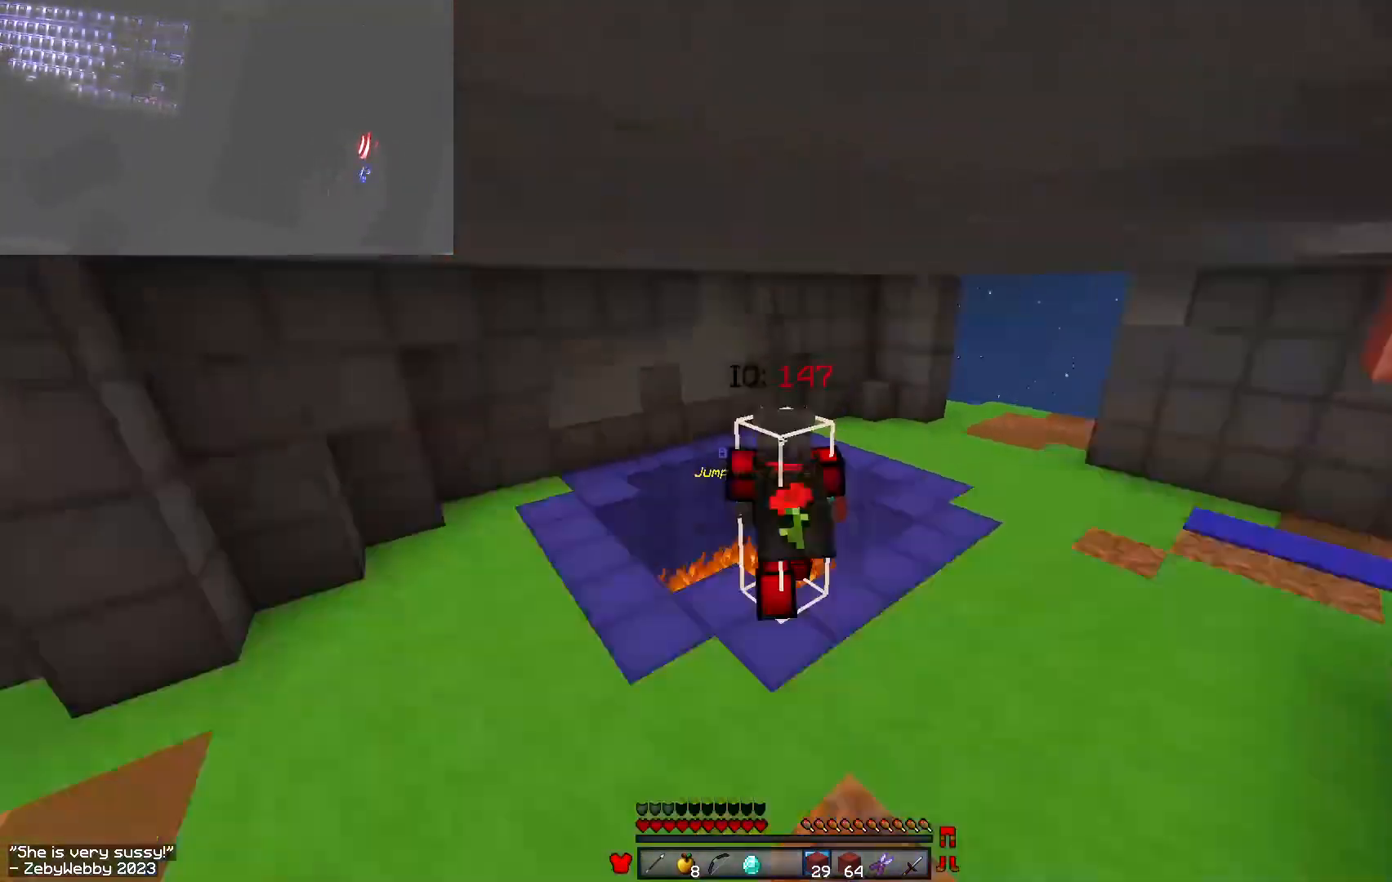
{"keys": ["w"], "mouse": ["left", "right"], "events": [[33, "space", "up"], [217, "d", "down"], [383, "d", "up"], [483, "mouse_left", "down"], [500, "mouse_right", "down"]]}
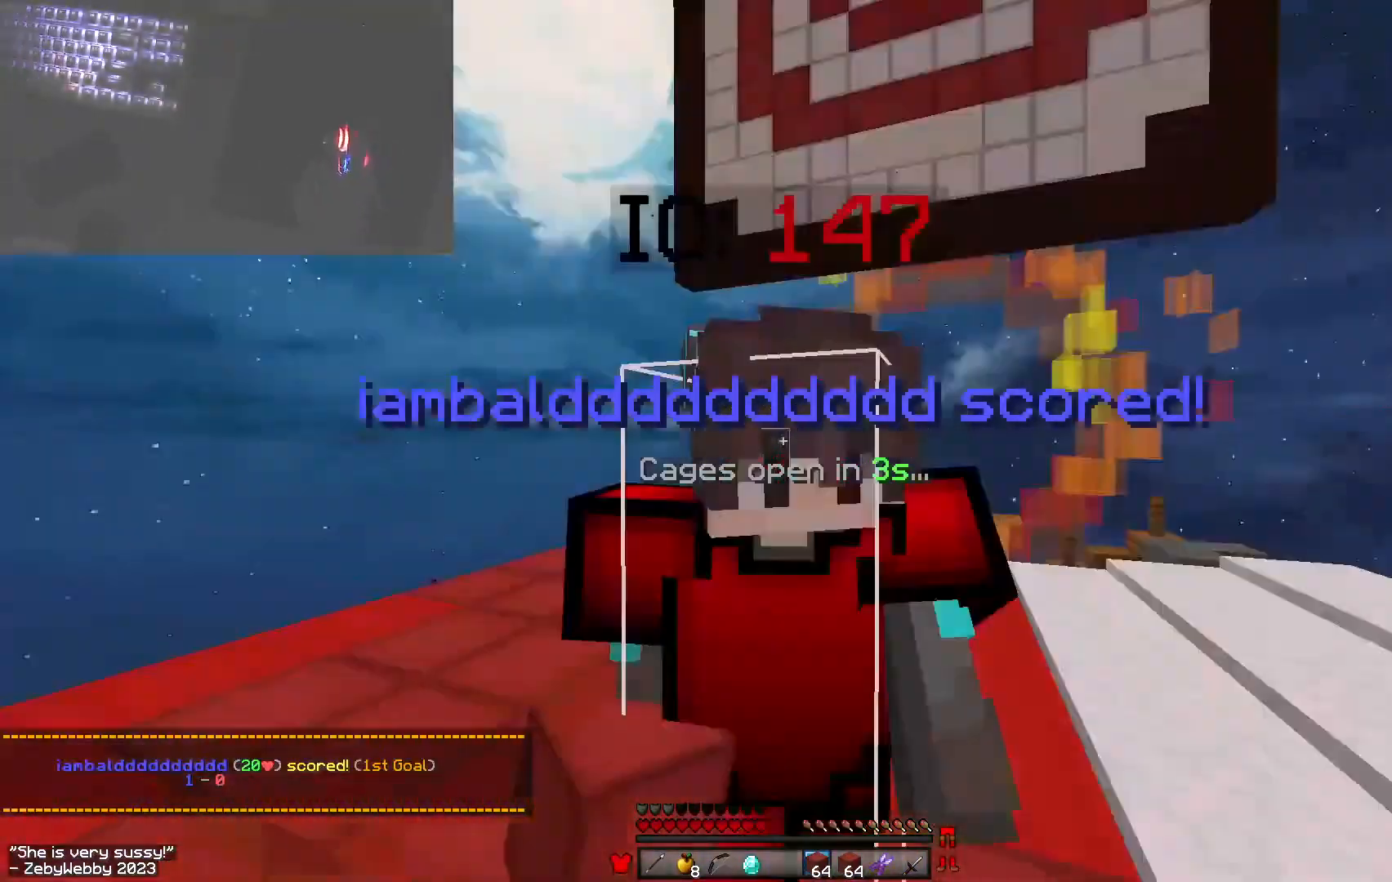
{"keys": [], "mouse": ["left", "right"], "events": [[217, "w", "up"]]}
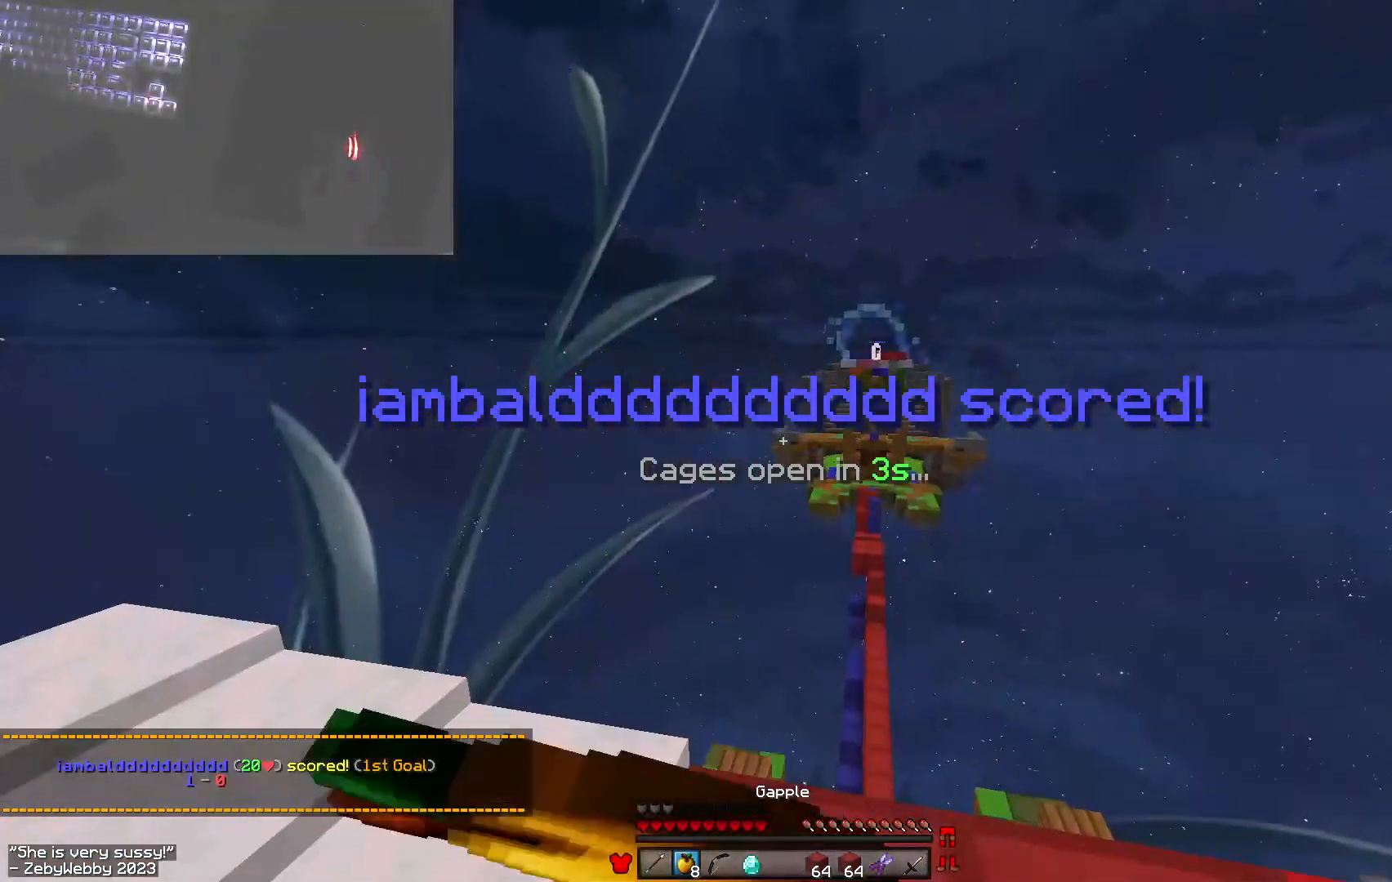
{"keys": ["a", "s"], "mouse": ["left", "right"], "events": [[217, "s", "down"], [433, "a", "down"]]}
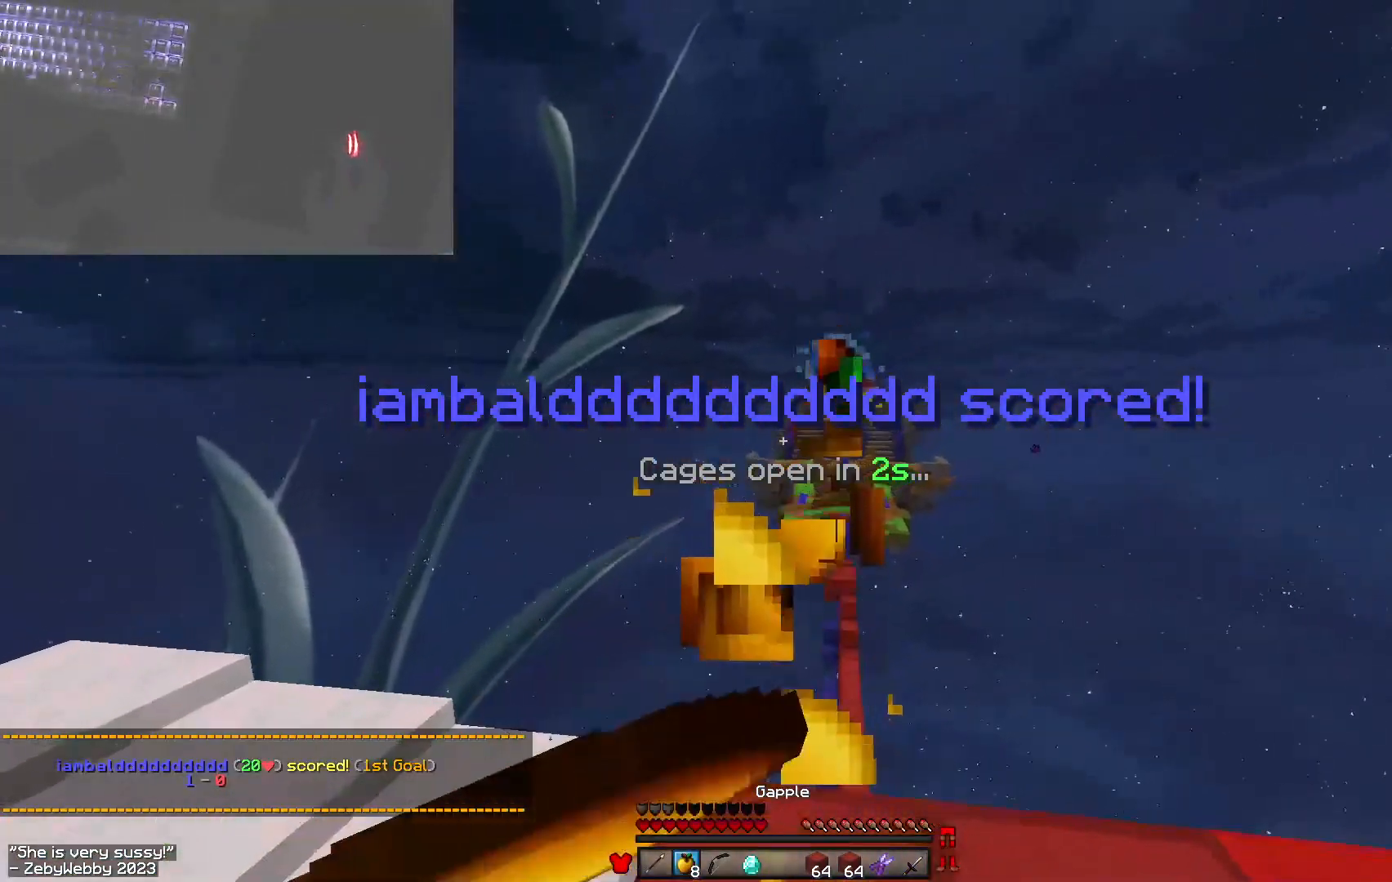
{"keys": ["s"], "mouse": ["left", "right"], "events": [[433, "a", "up"]]}
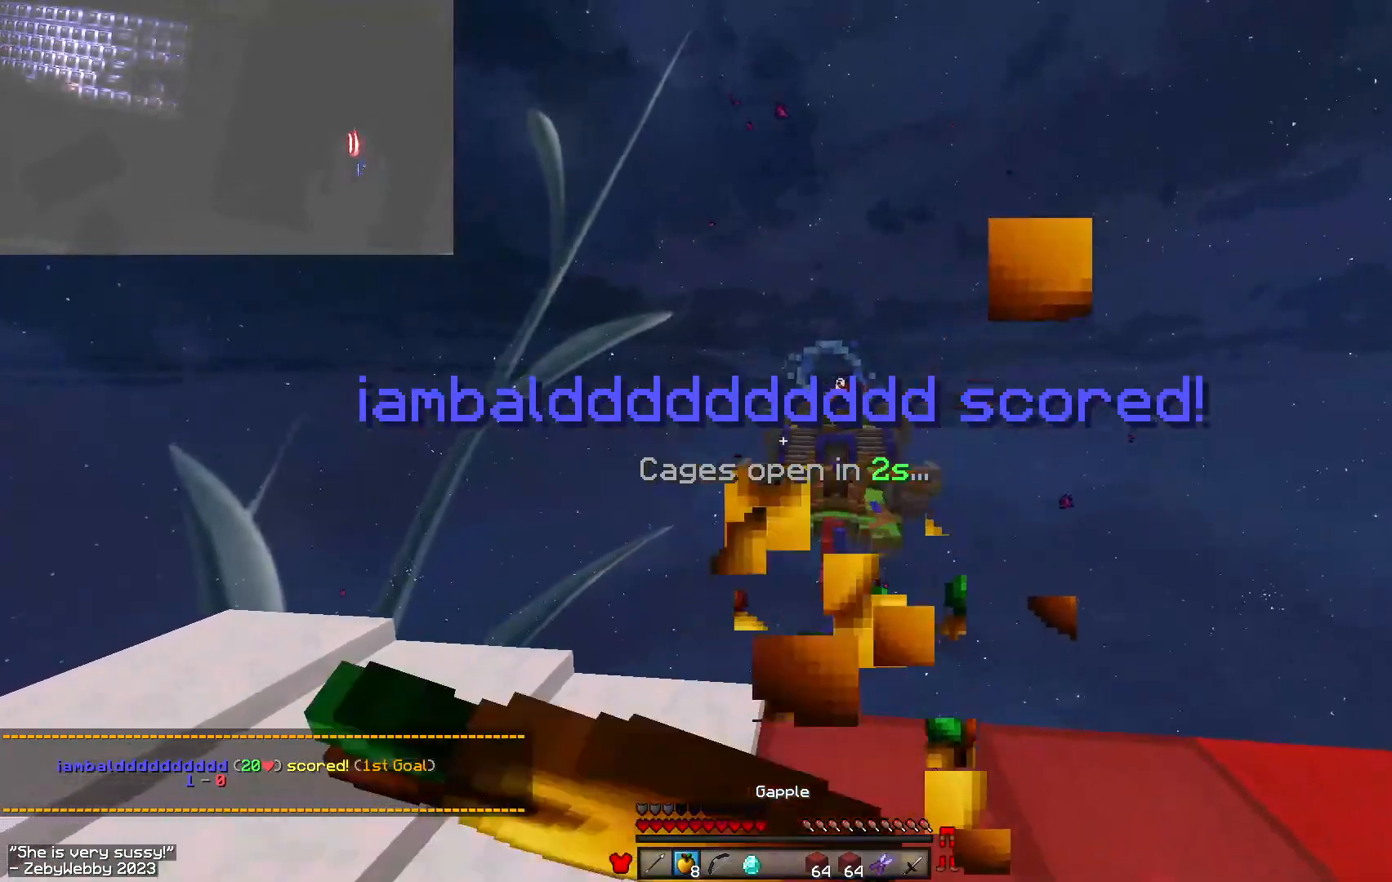
{"keys": ["s"], "mouse": [], "events": [[300, "mouse_right", "up"], [333, "mouse_left", "up"]]}
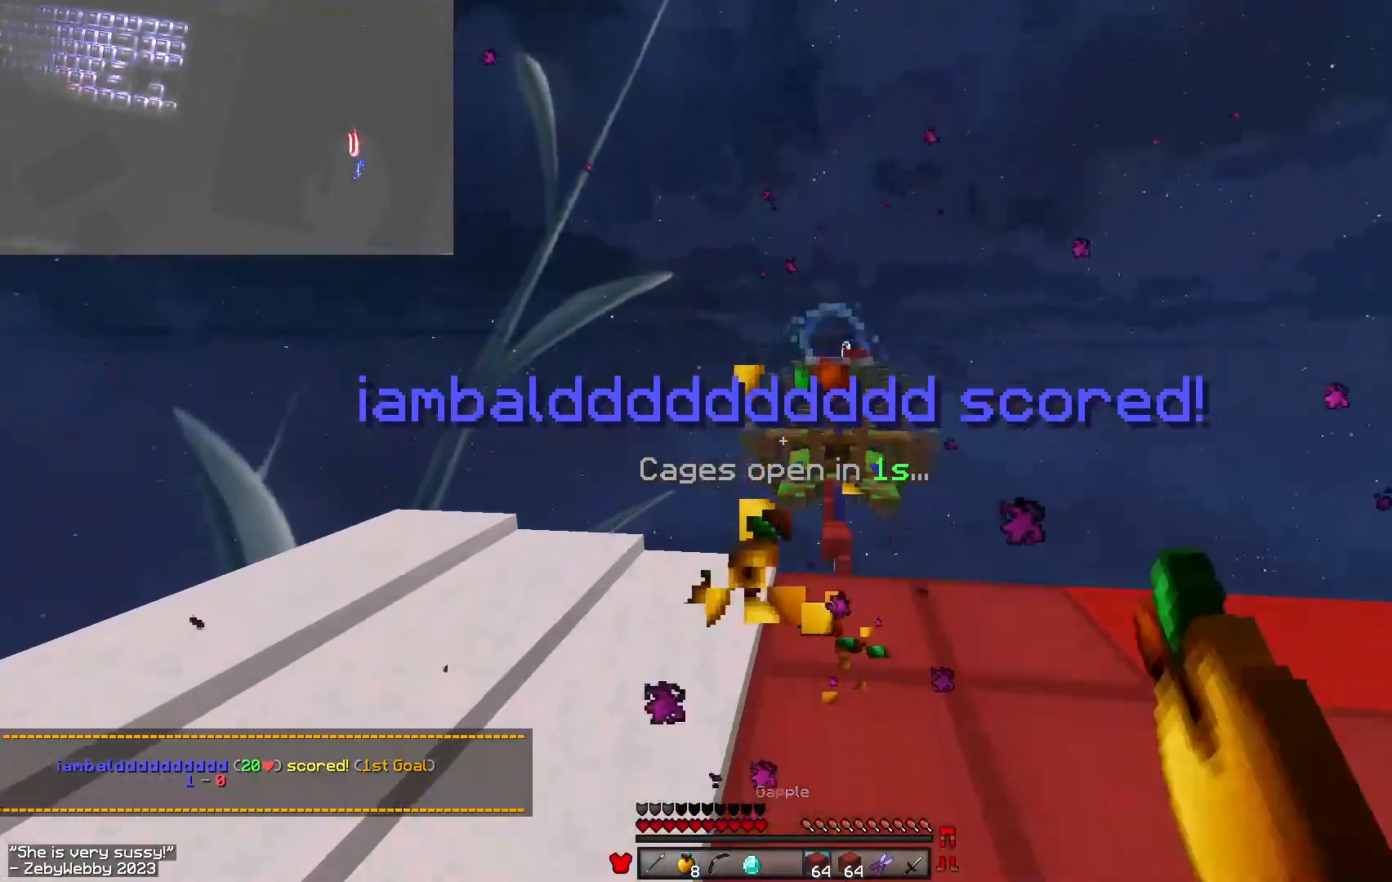
{"keys": ["space", "w"], "mouse": [], "events": [[200, "s", "up"], [333, "w", "down"], [367, "space", "down"]]}
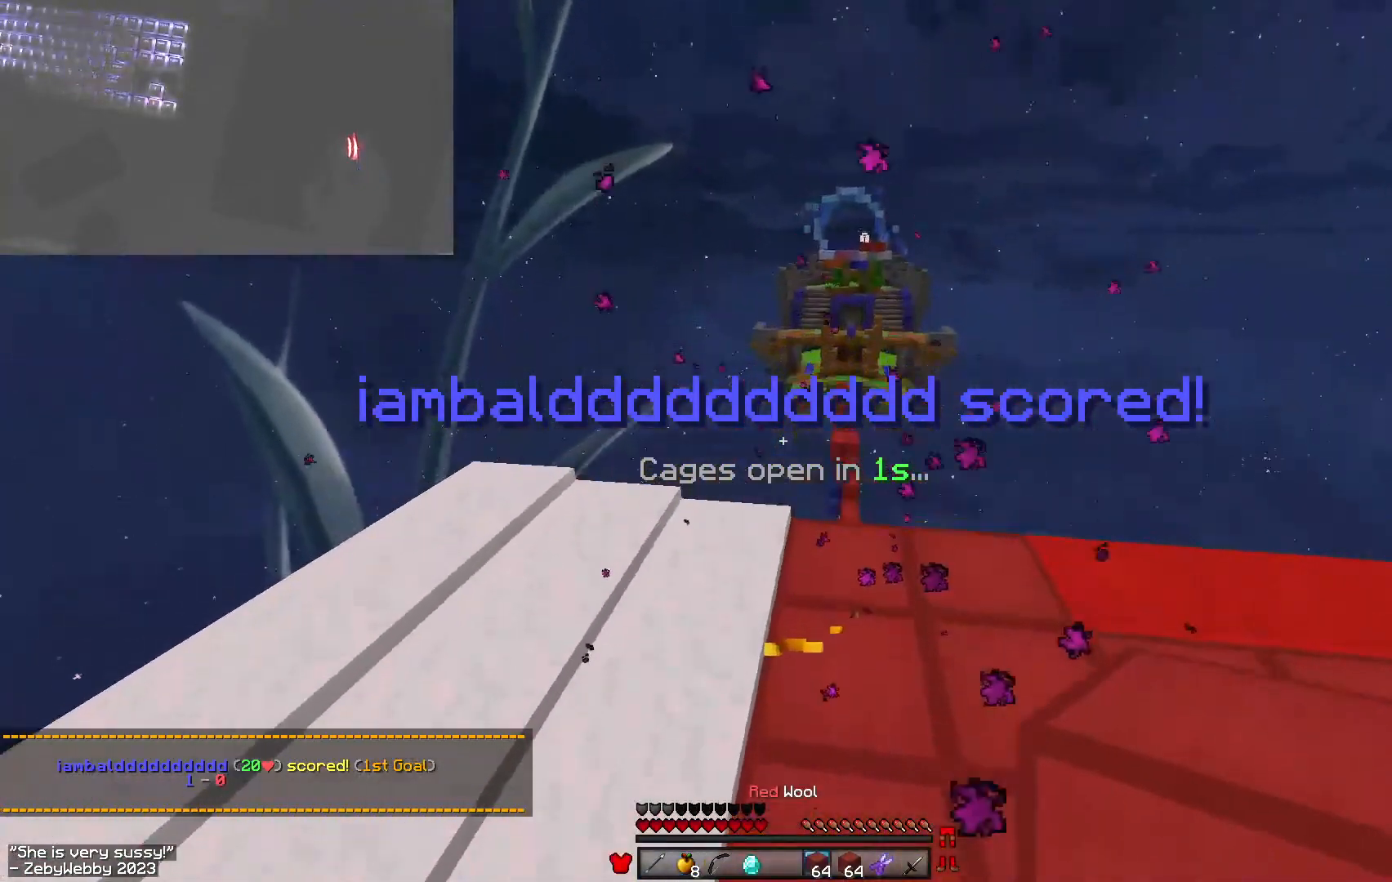
{"keys": ["space", "w"], "mouse": [], "events": [[33, "mouse_left", "down"], [150, "mouse_left", "up"], [367, "mouse_left", "down"], [500, "mouse_left", "up"]]}
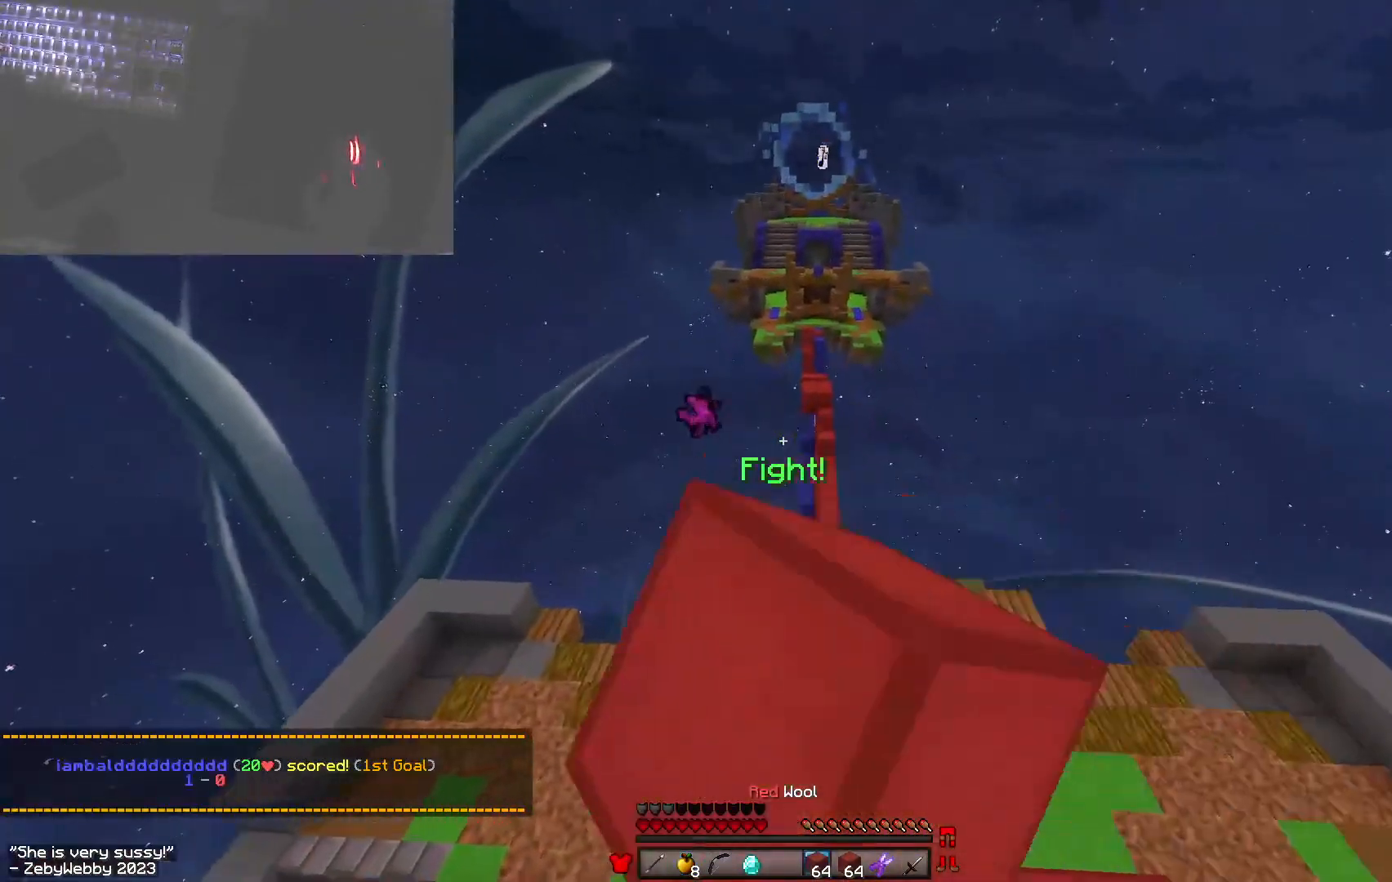
{"keys": ["space", "w"], "mouse": [], "events": []}
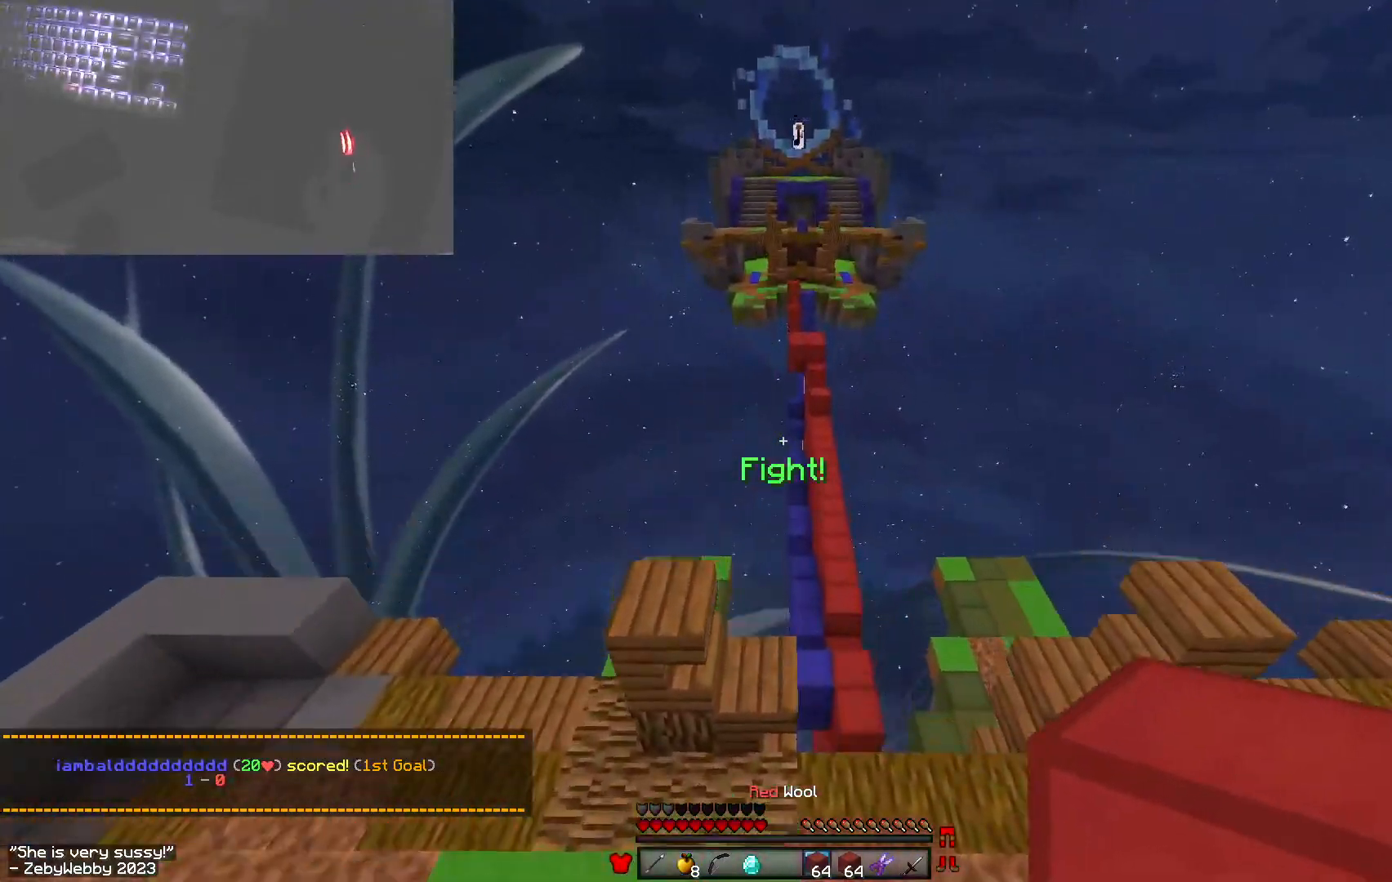
{"keys": ["d", "space", "w"], "mouse": [], "events": [[133, "a", "down"], [200, "d", "down"], [250, "space", "up"], [500, "a", "up"], [500, "space", "down"]]}
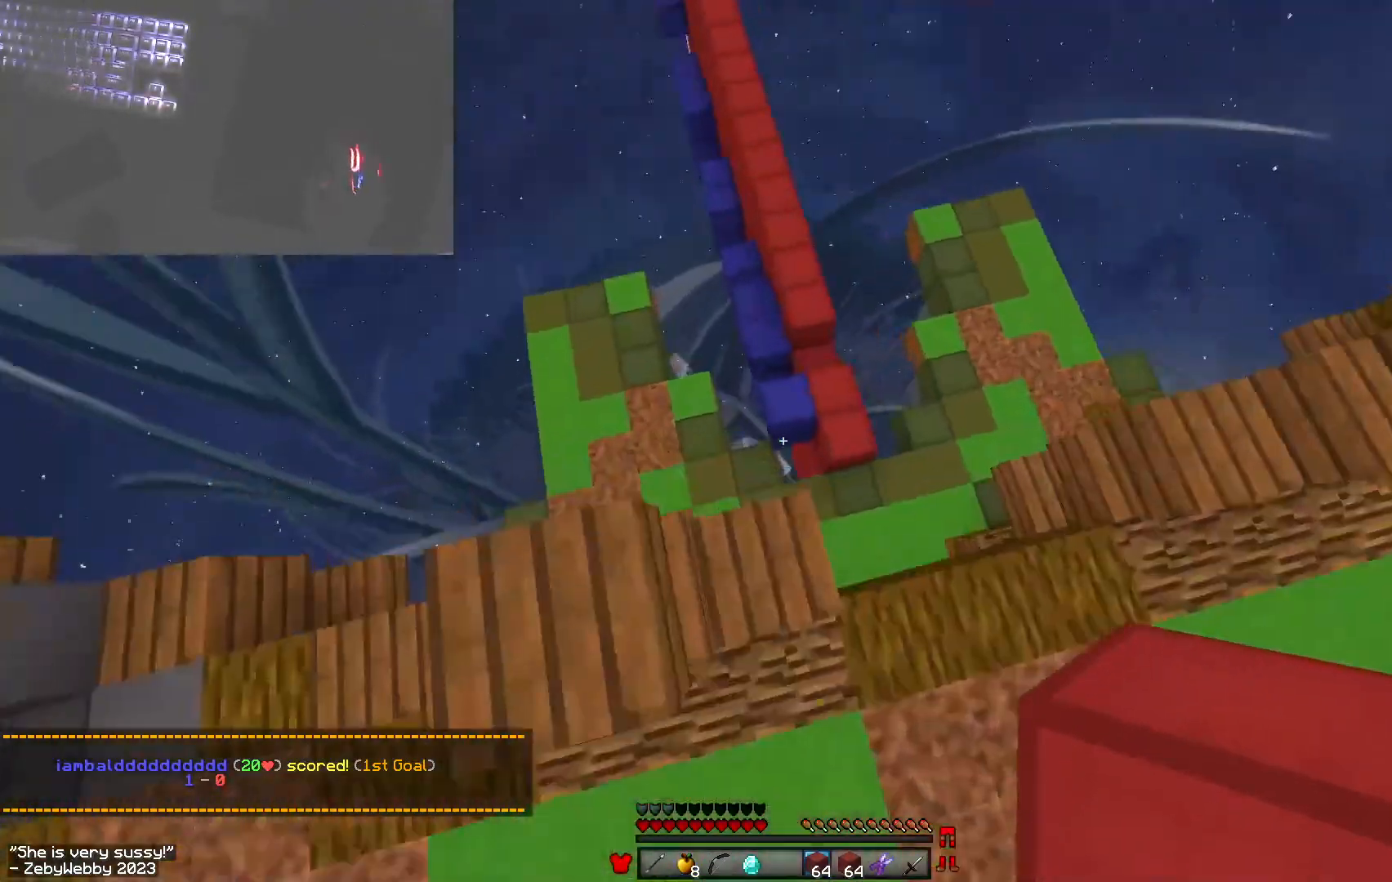
{"keys": ["space", "w"], "mouse": [], "events": [[83, "d", "up"]]}
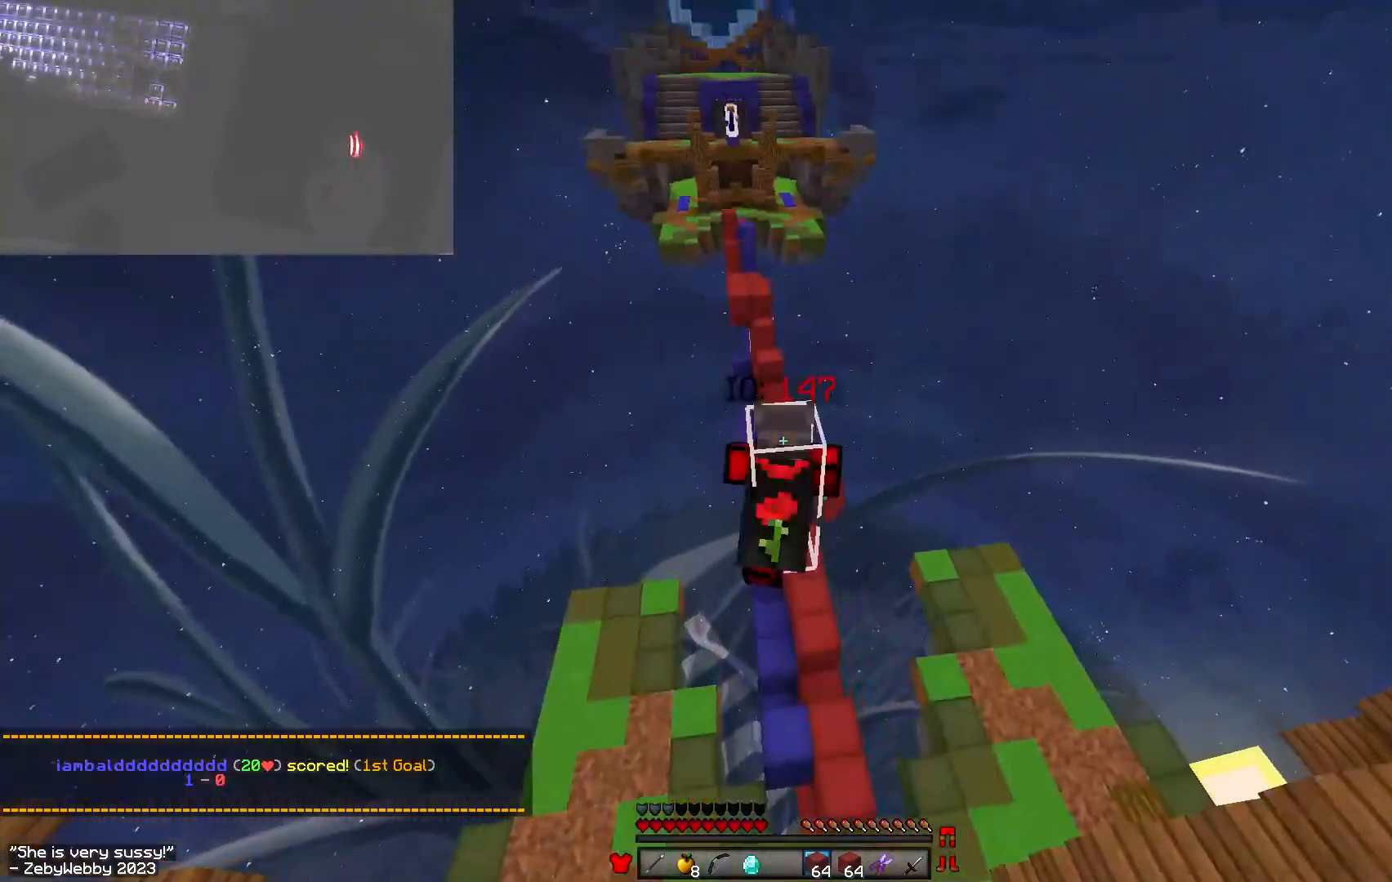
{"keys": ["space", "w"], "mouse": [], "events": []}
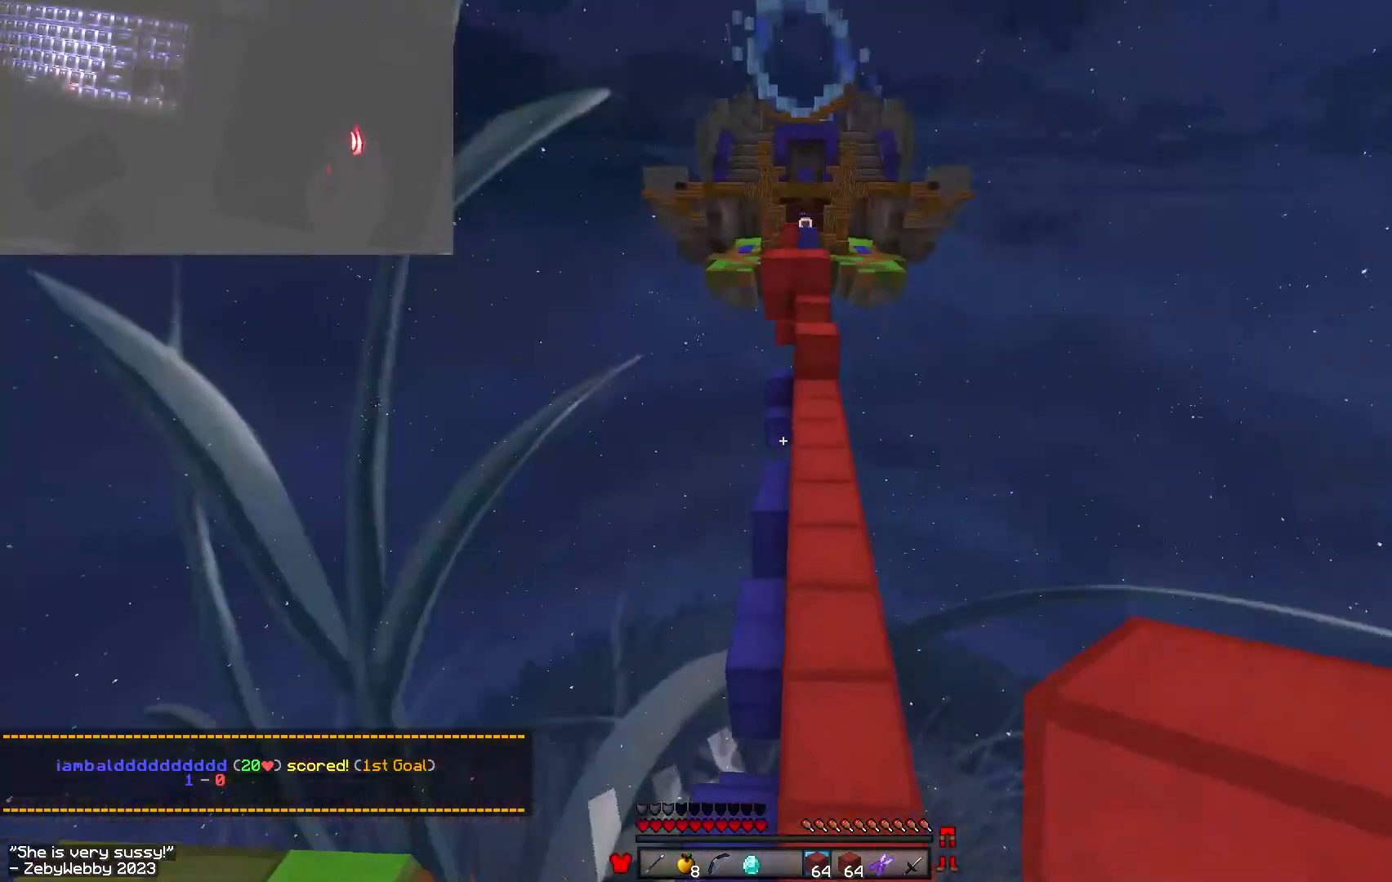
{"keys": ["space", "w"], "mouse": ["left"], "events": [[250, "mouse_left", "down"], [383, "mouse_left", "up"], [433, "mouse_left", "down"]]}
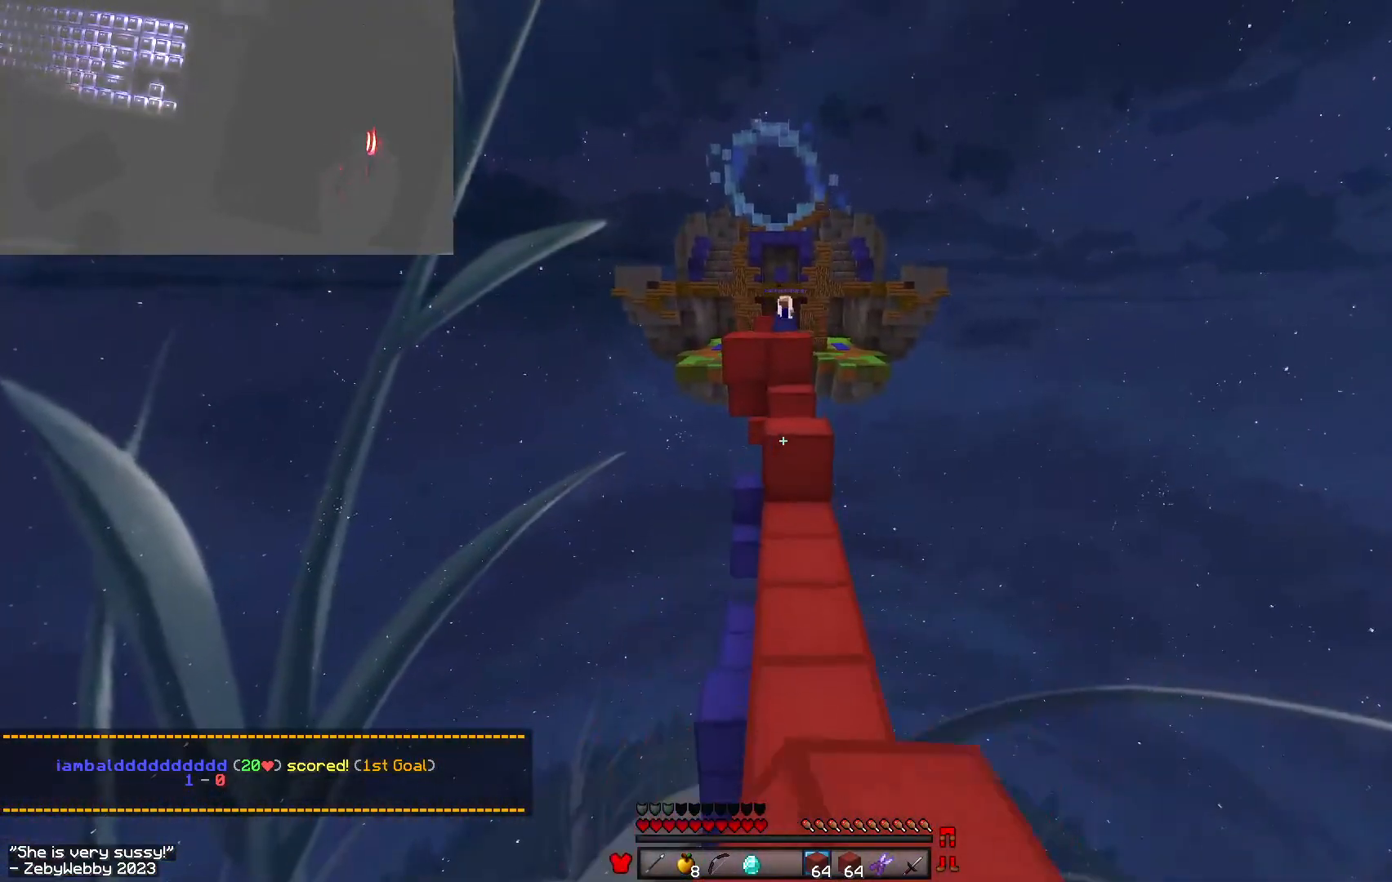
{"keys": ["space", "w"], "mouse": [], "events": [[83, "space", "up"], [200, "mouse_left", "up"], [300, "mouse_right", "down"], [433, "space", "down"], [467, "mouse_right", "up"]]}
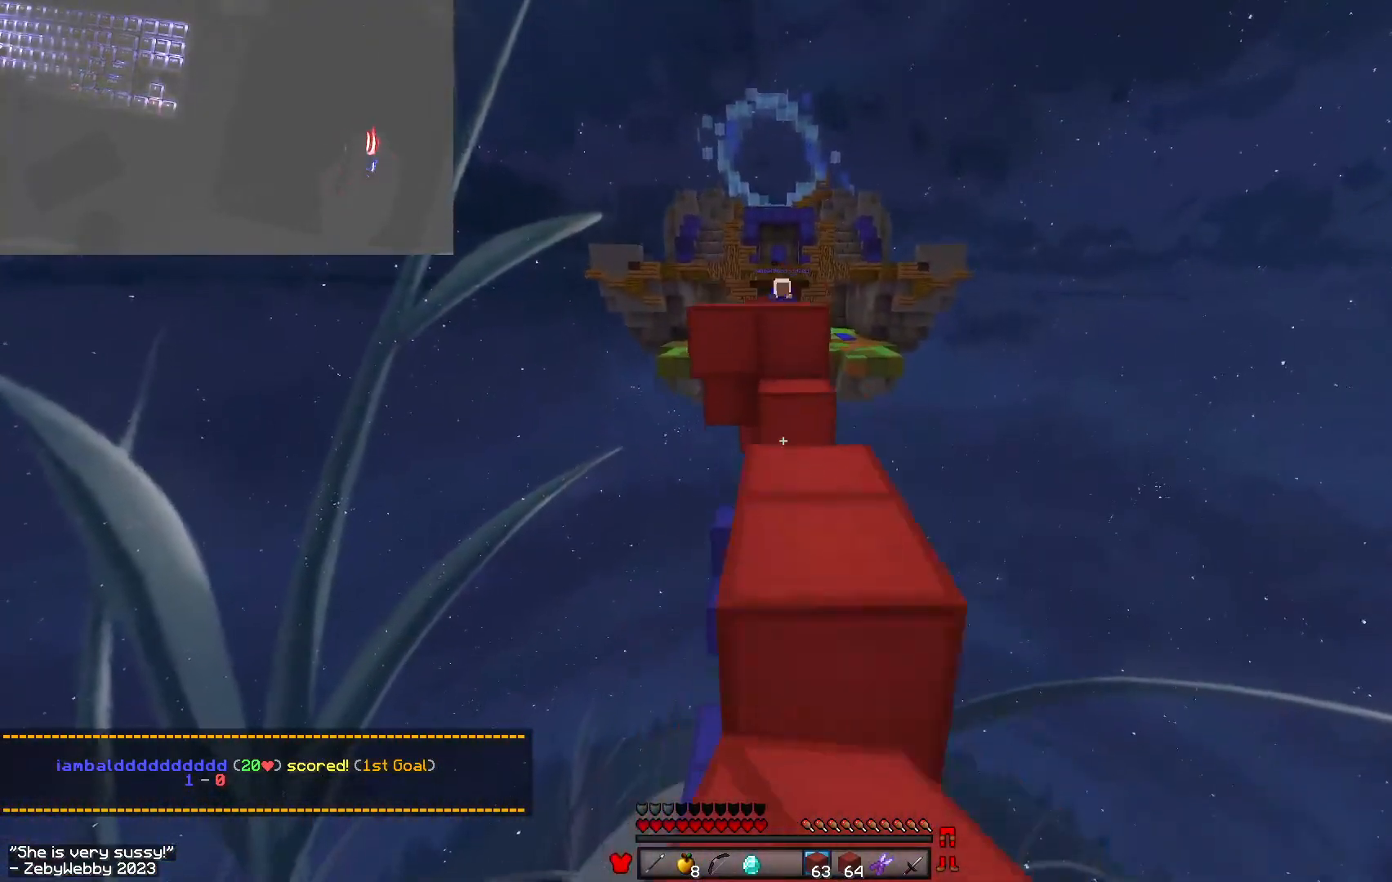
{"keys": ["d", "space", "w"], "mouse": ["right"], "events": [[150, "space", "up"], [383, "space", "down"], [400, "mouse_right", "down"], [450, "d", "down"]]}
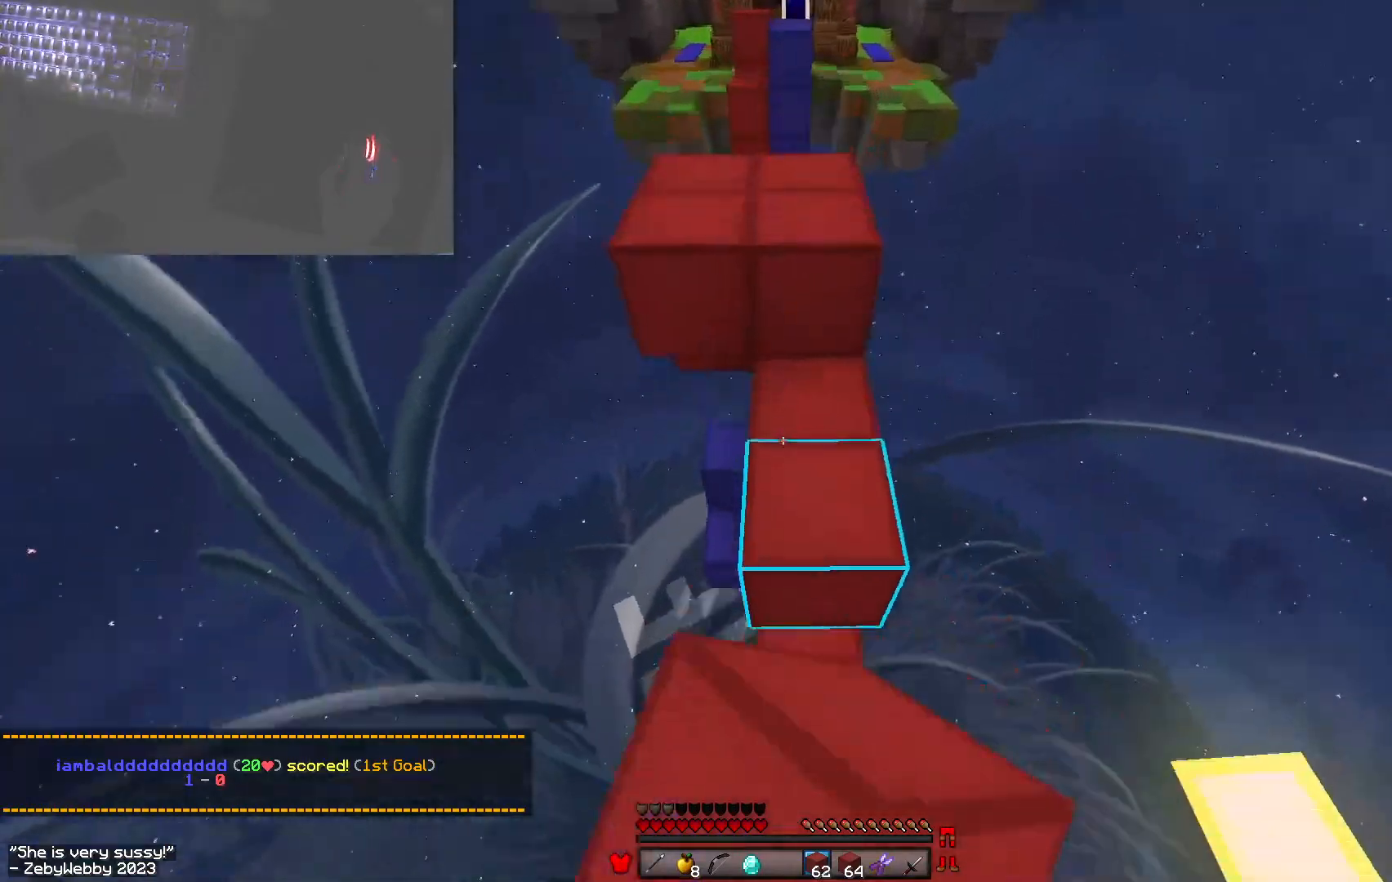
{"keys": ["d", "w"], "mouse": ["right"], "events": [[17, "mouse_right", "up"], [83, "space", "up"], [100, "mouse_right", "down"], [150, "a", "down"], [167, "d", "up"], [233, "mouse_right", "up"], [233, "space", "down"], [433, "d", "down"], [467, "space", "up"], [483, "a", "up"], [500, "mouse_right", "down"]]}
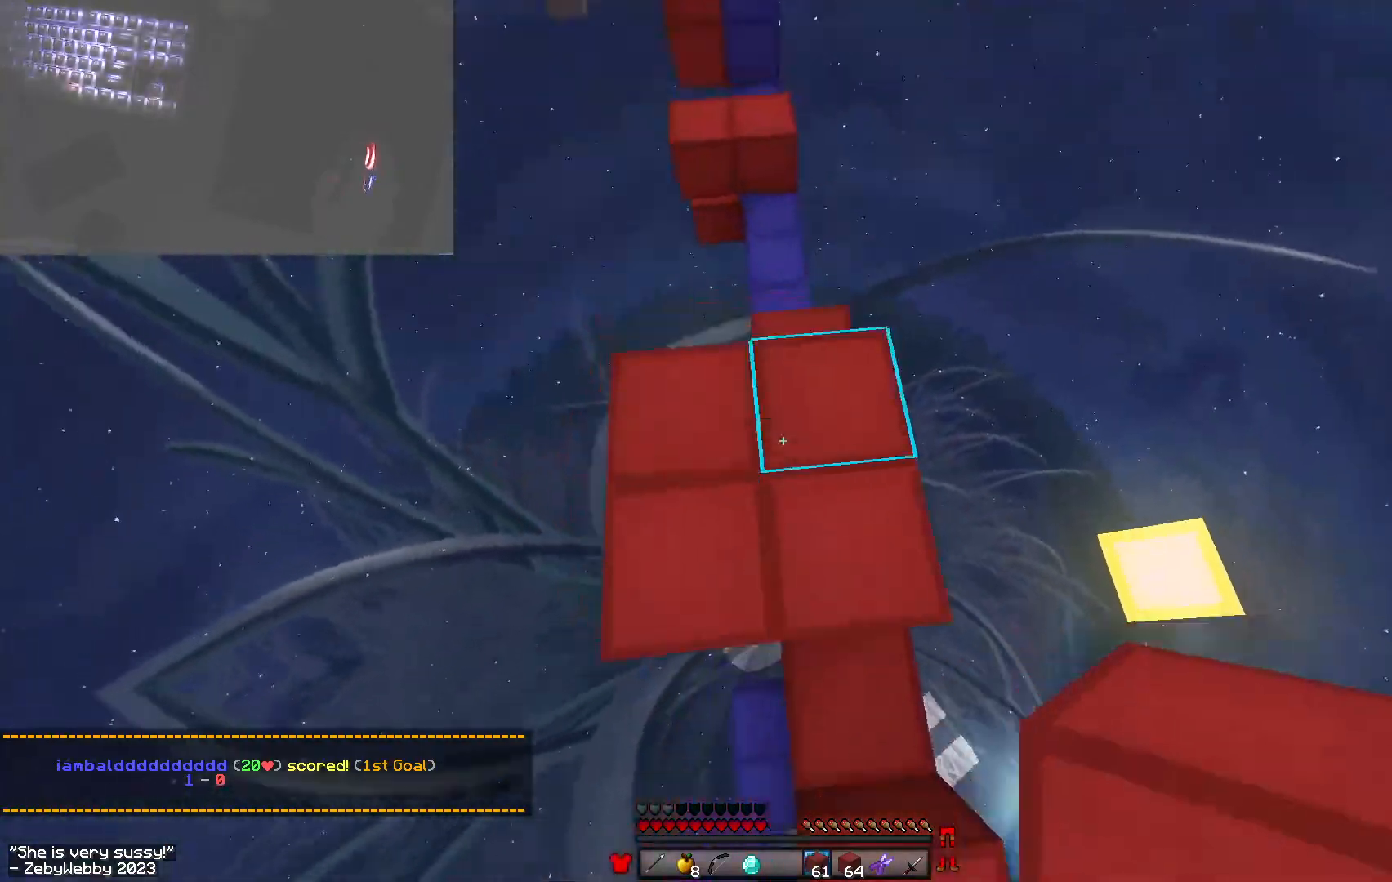
{"keys": ["w"], "mouse": [], "events": [[150, "mouse_right", "up"], [167, "d", "up"], [217, "space", "down"], [417, "space", "up"]]}
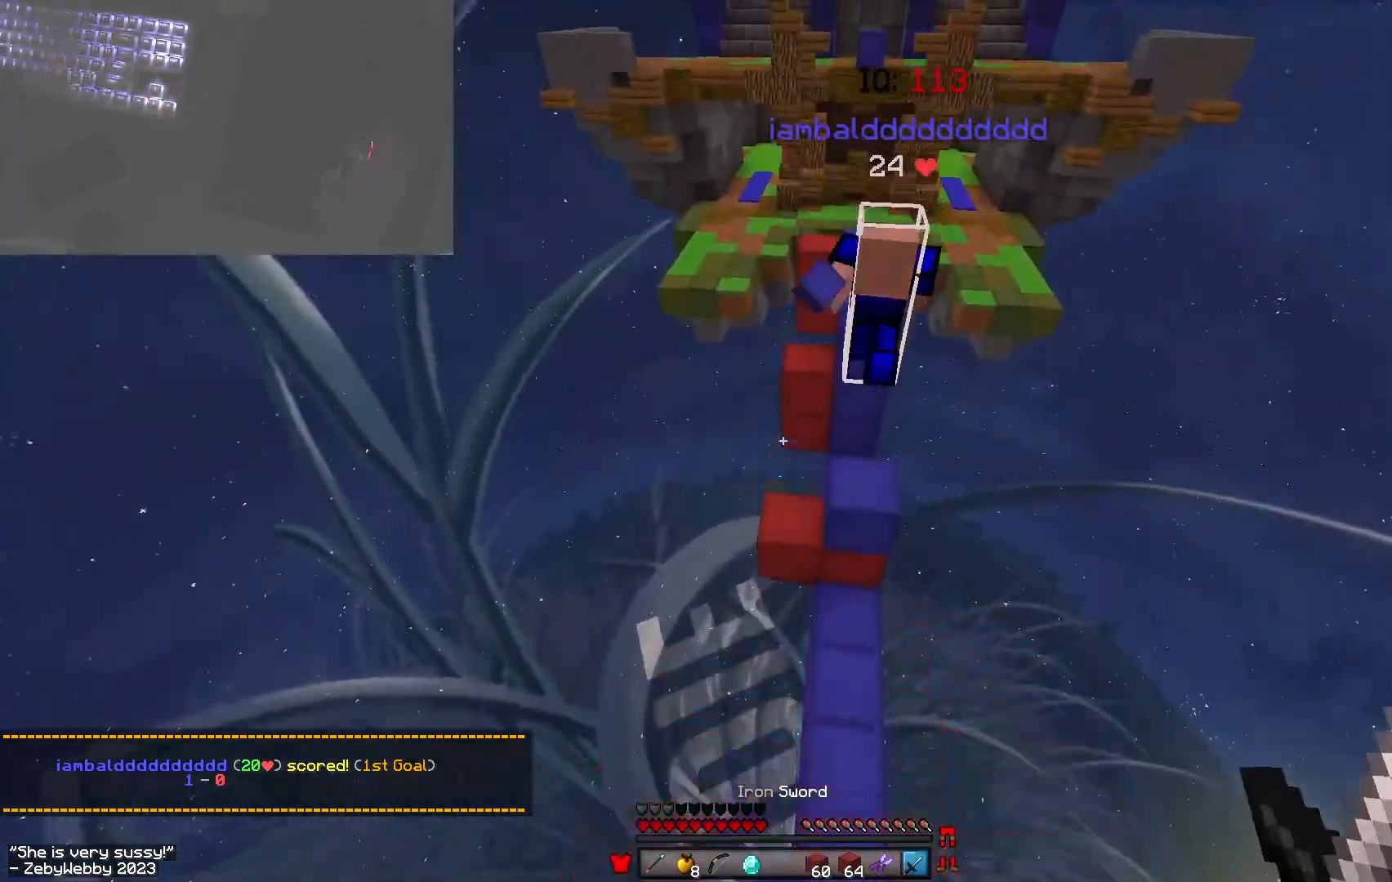
{"keys": ["a", "w"], "mouse": ["left"], "events": [[200, "d", "down"], [333, "a", "down"], [333, "mouse_left", "down"], [367, "mouse_left", "up"], [383, "d", "up"], [467, "mouse_left", "down"]]}
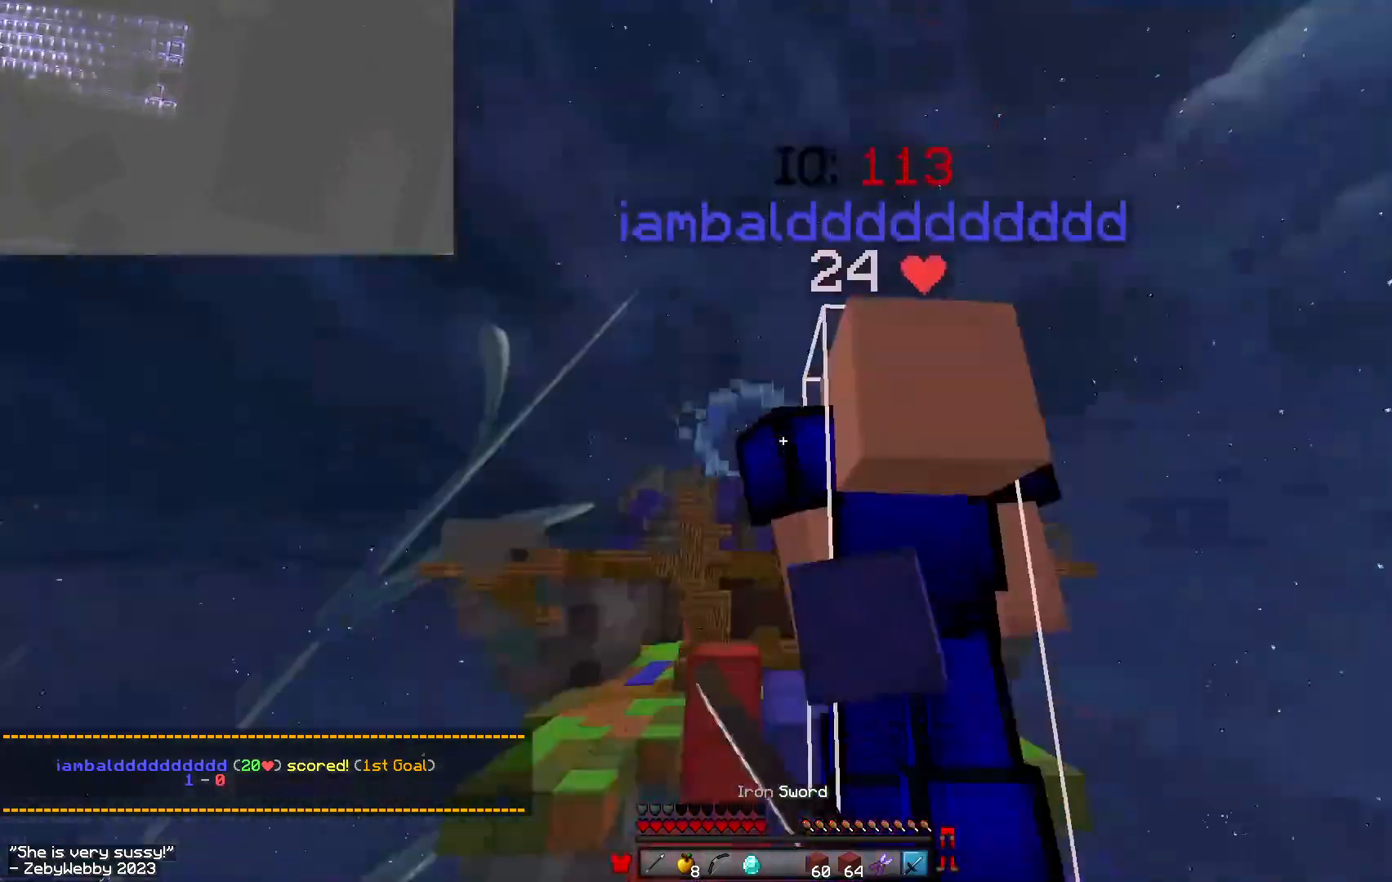
{"keys": ["d", "w"], "mouse": [], "events": [[17, "a", "up"], [17, "d", "down"], [17, "w", "up"], [183, "mouse_left", "up"], [500, "w", "down"]]}
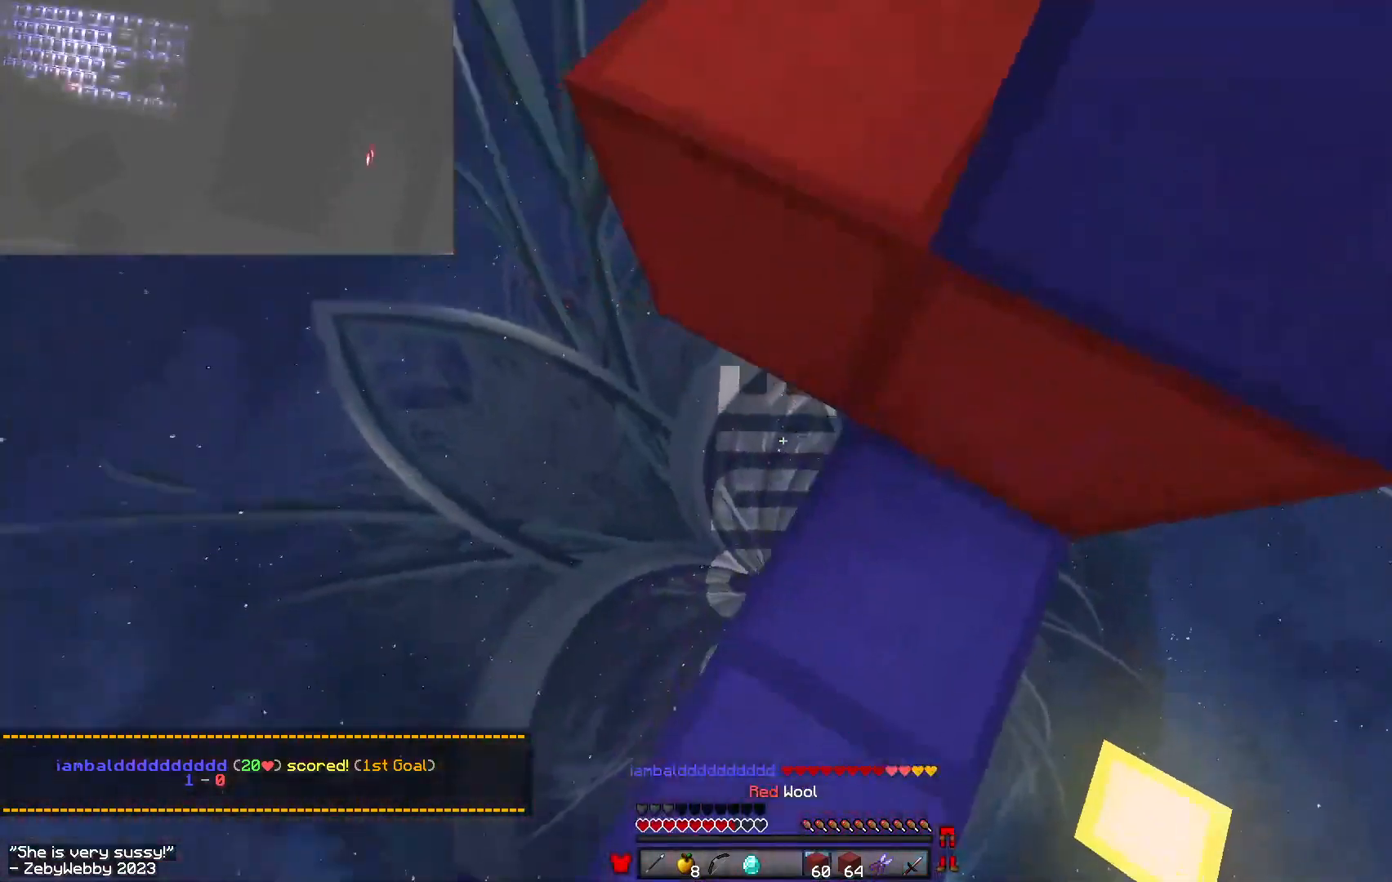
{"keys": ["d", "w"], "mouse": [], "events": [[117, "w", "up"], [217, "mouse_right", "down"], [250, "mouse_right", "up"], [333, "mouse_right", "down"], [367, "mouse_right", "up"], [367, "w", "down"]]}